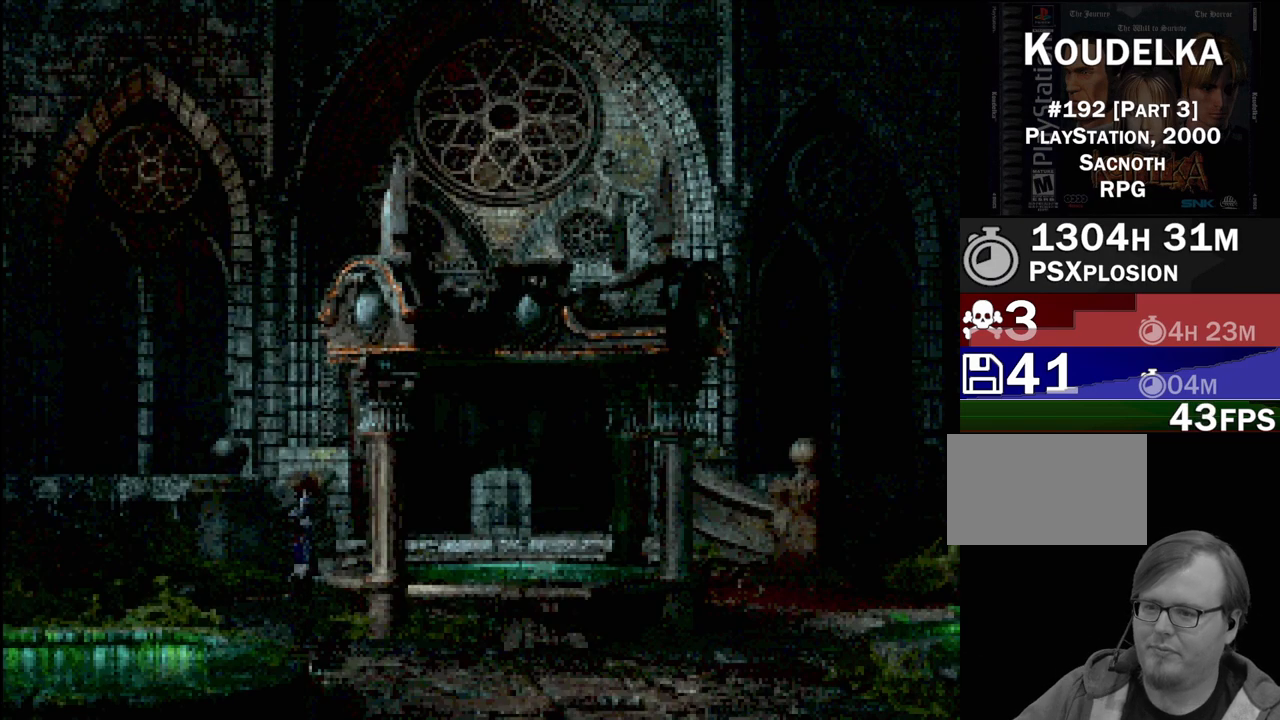
Gameplay with a controller (PlayStation layout); each line is a JSON object with the inputs held at the frame after it. "events" lists button and stick changes between this image and that frame as [ms after this image, input, new state], when the widget could be followed in between. Not read: L3 R3.
{"buttons": ["CIRCLE", "DPAD_LEFT"], "events": [[450, "DPAD_LEFT", "down"], [467, "CIRCLE", "down"]]}
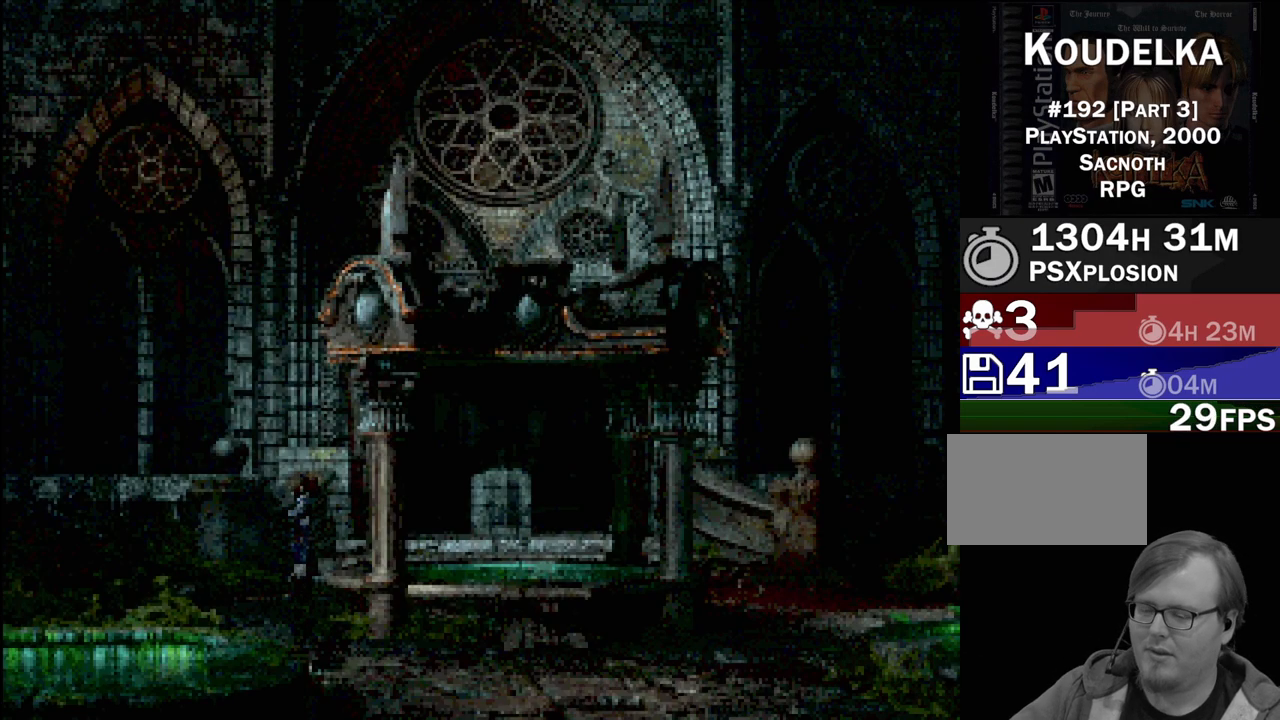
{"buttons": ["CIRCLE", "DPAD_LEFT"], "events": []}
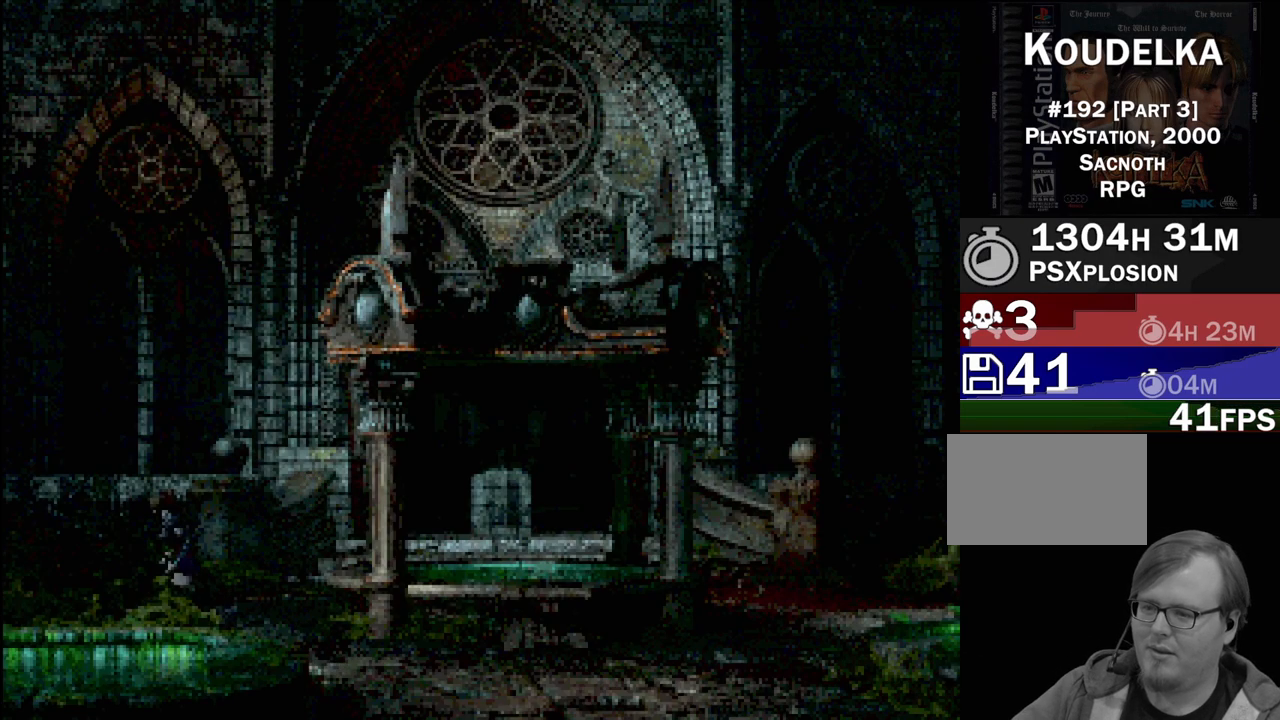
{"buttons": [], "events": [[350, "DPAD_LEFT", "up"], [367, "CIRCLE", "up"]]}
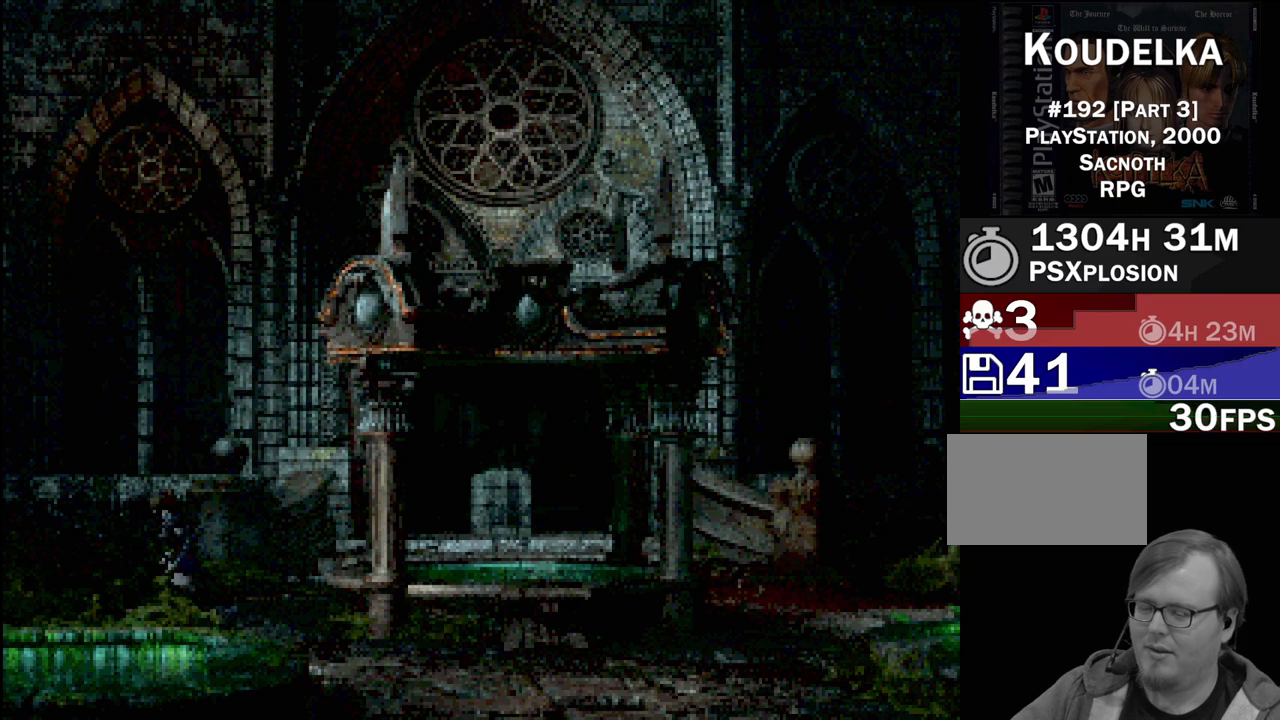
{"buttons": [], "events": []}
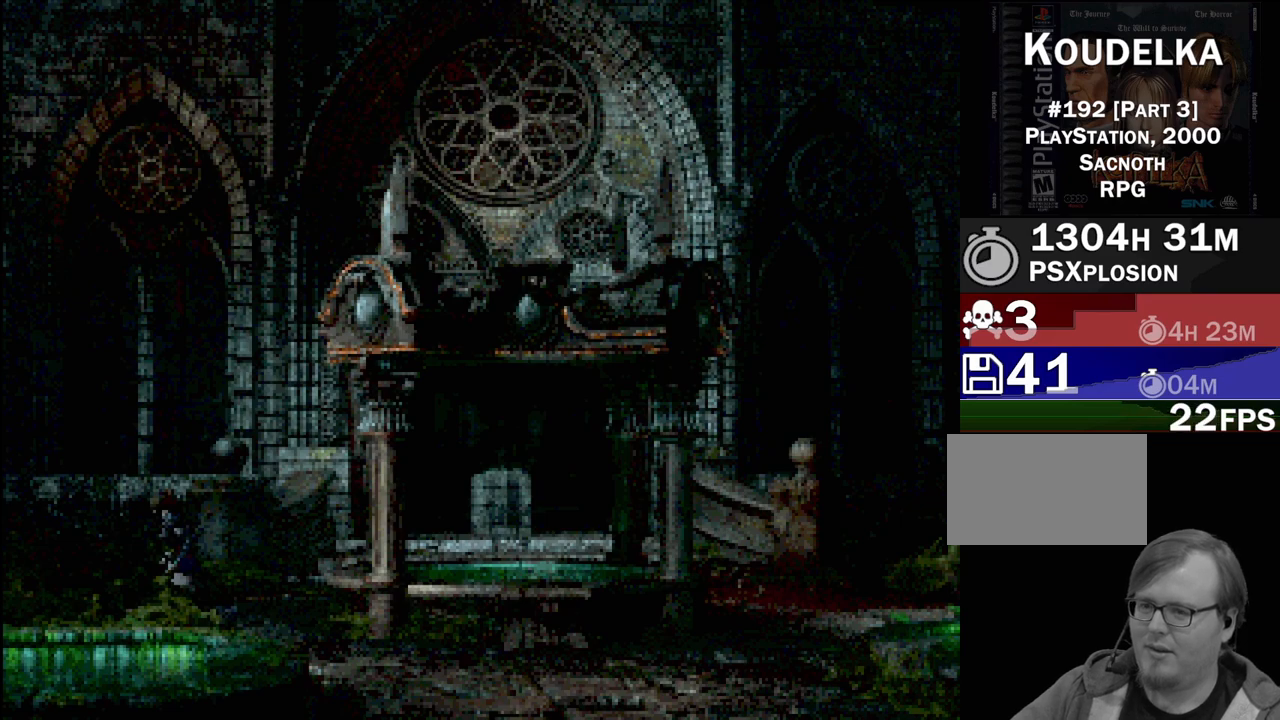
{"buttons": [], "events": []}
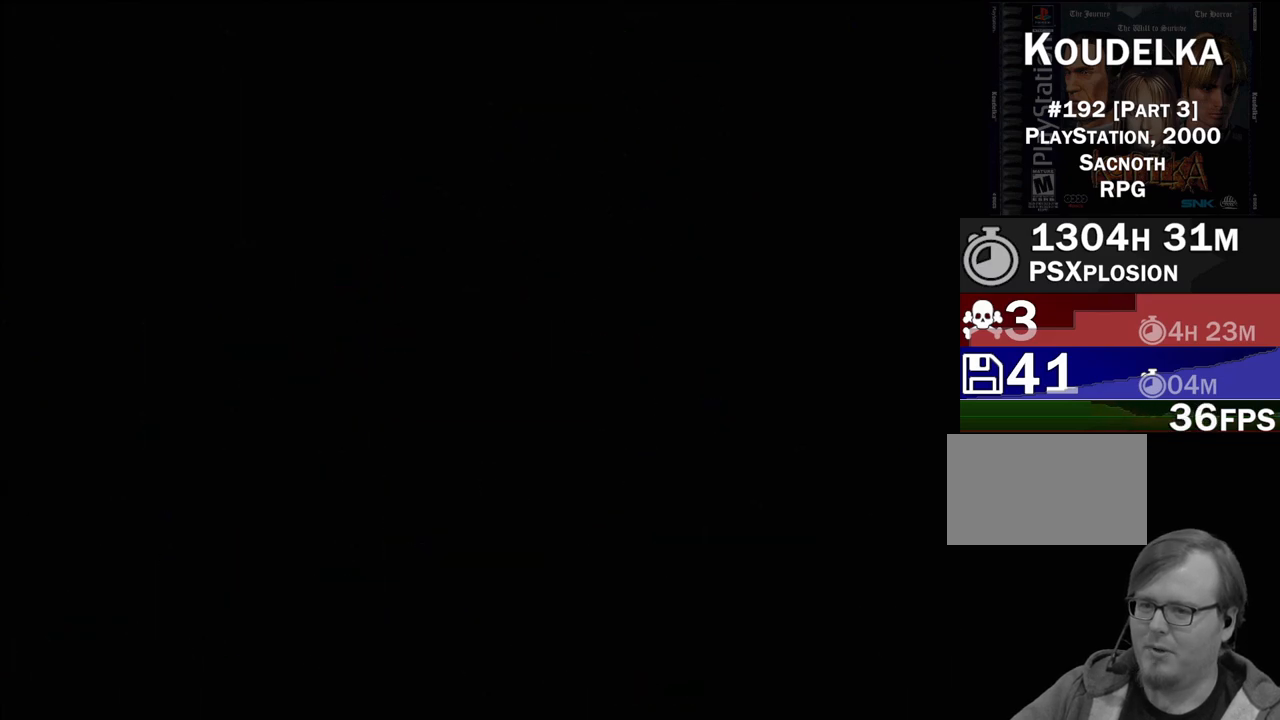
{"buttons": [], "events": []}
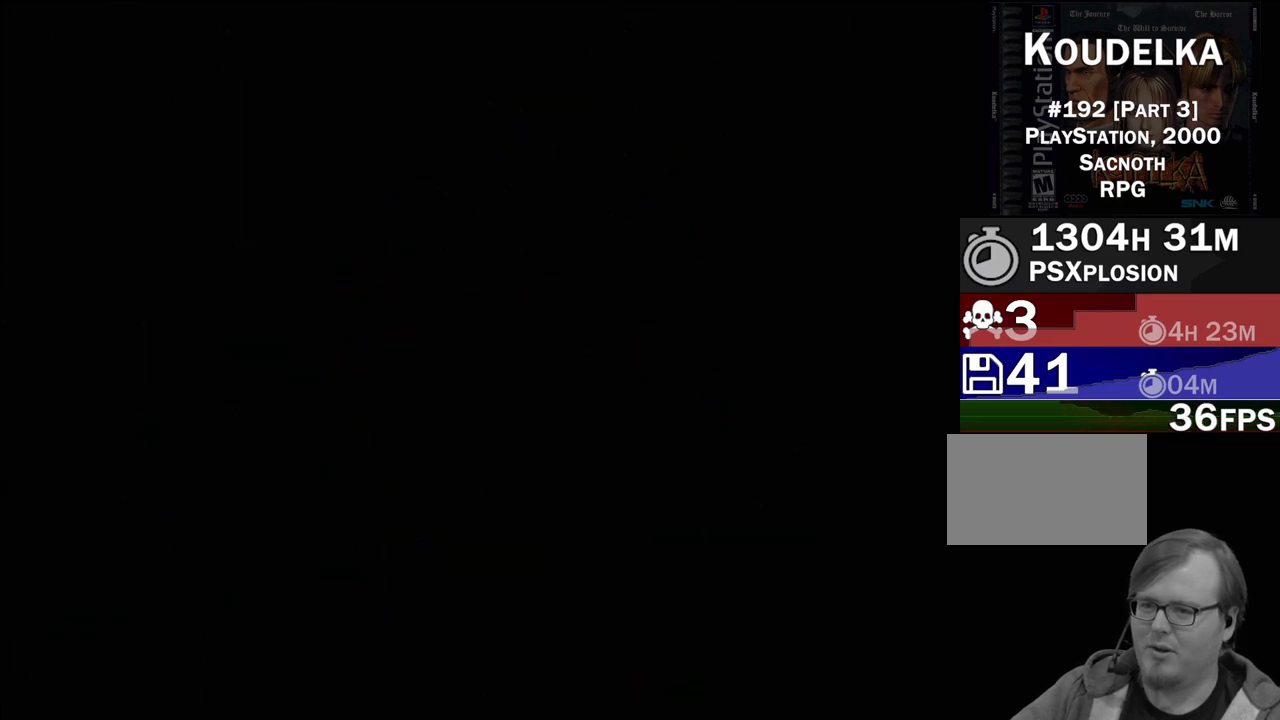
{"buttons": [], "events": []}
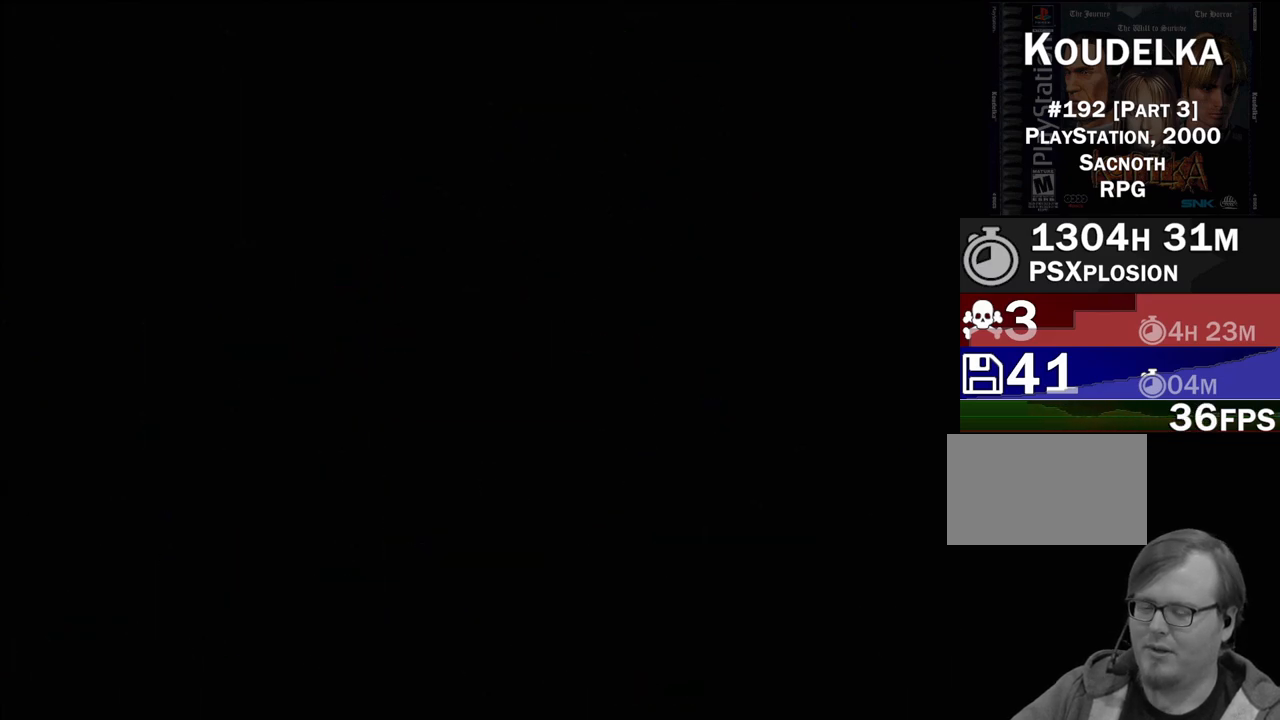
{"buttons": [], "events": []}
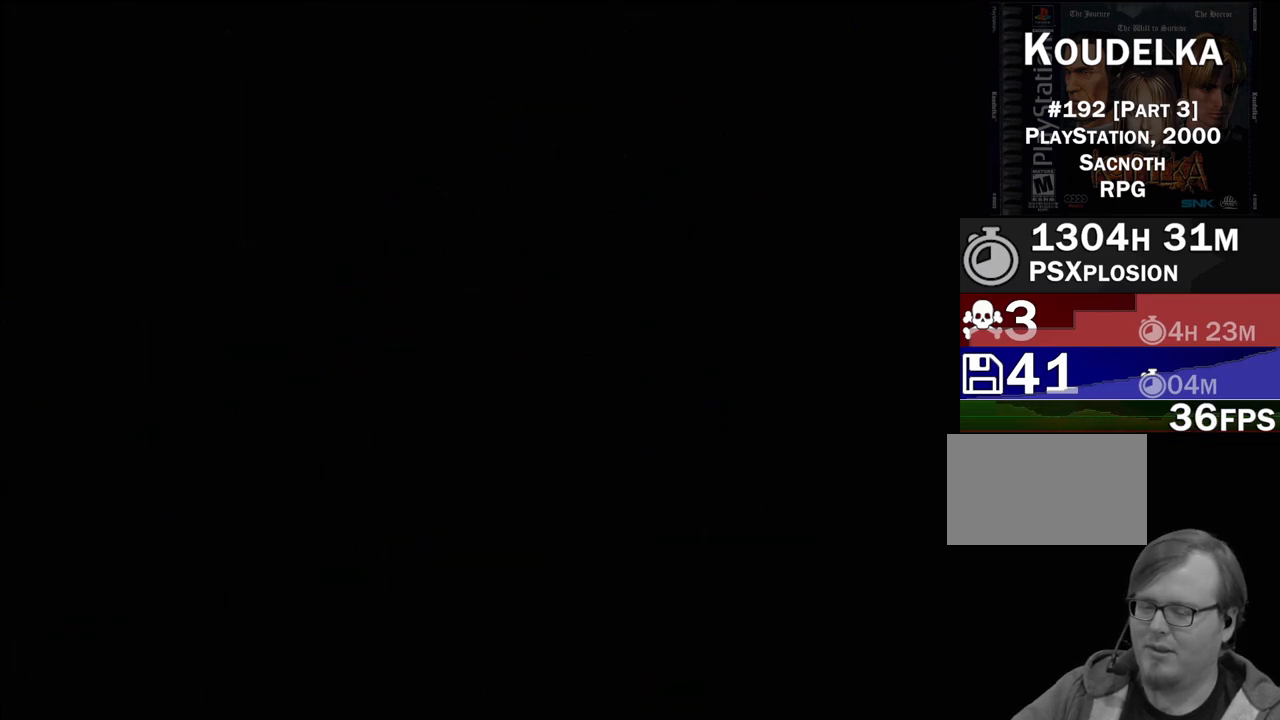
{"buttons": [], "events": []}
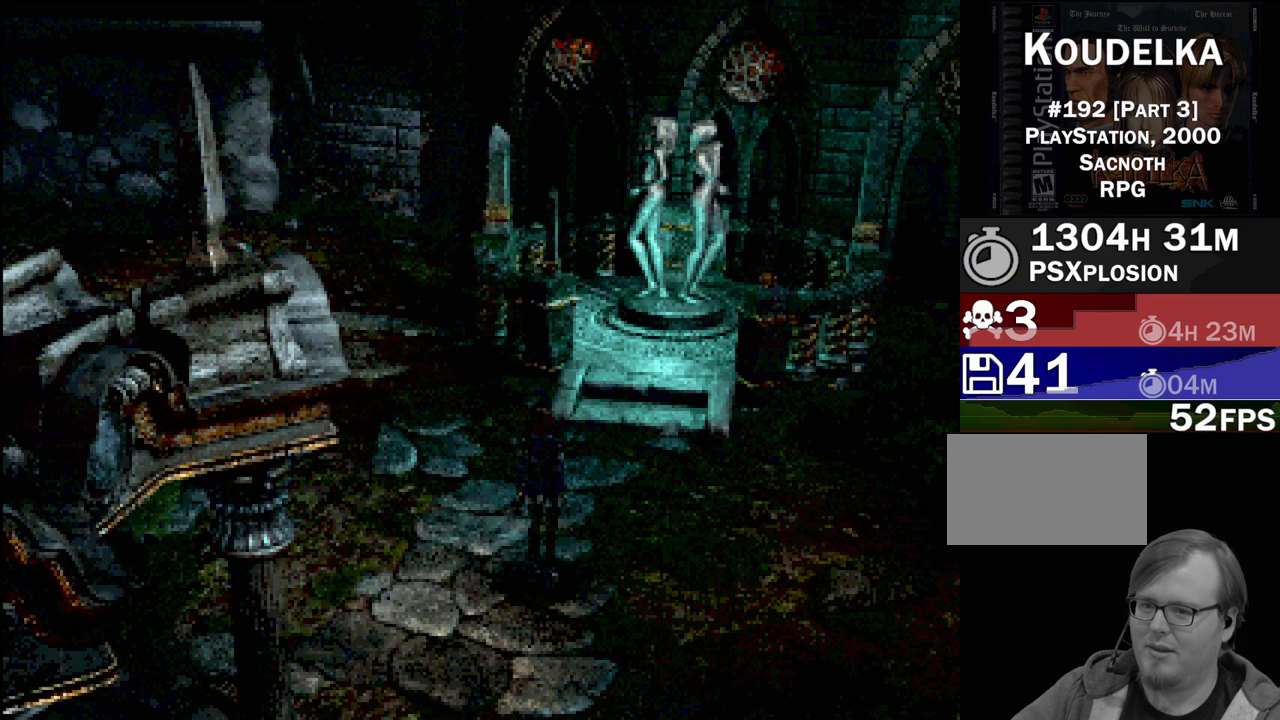
{"buttons": ["CIRCLE", "DPAD_UP"], "events": [[450, "CIRCLE", "down"], [450, "DPAD_UP", "down"]]}
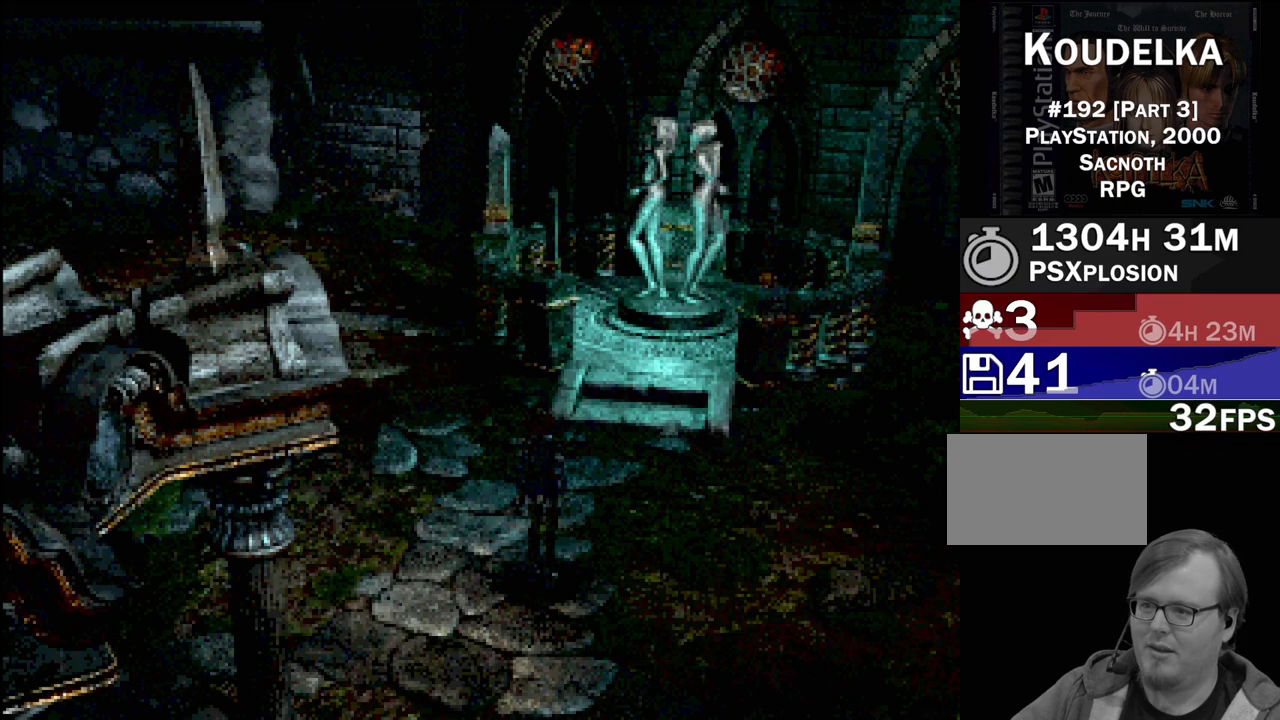
{"buttons": ["CIRCLE", "DPAD_UP", "DPAD_RIGHT"], "events": [[317, "DPAD_RIGHT", "down"]]}
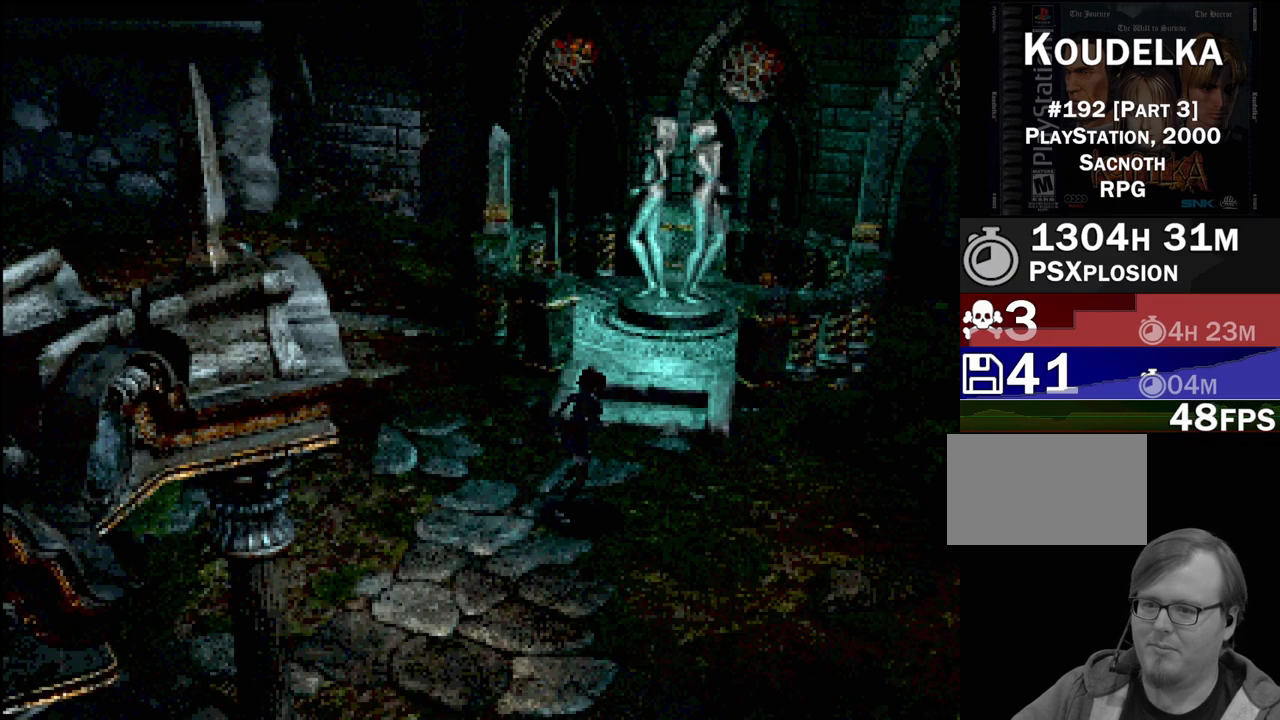
{"buttons": ["CIRCLE", "DPAD_UP"], "events": [[83, "DPAD_RIGHT", "up"]]}
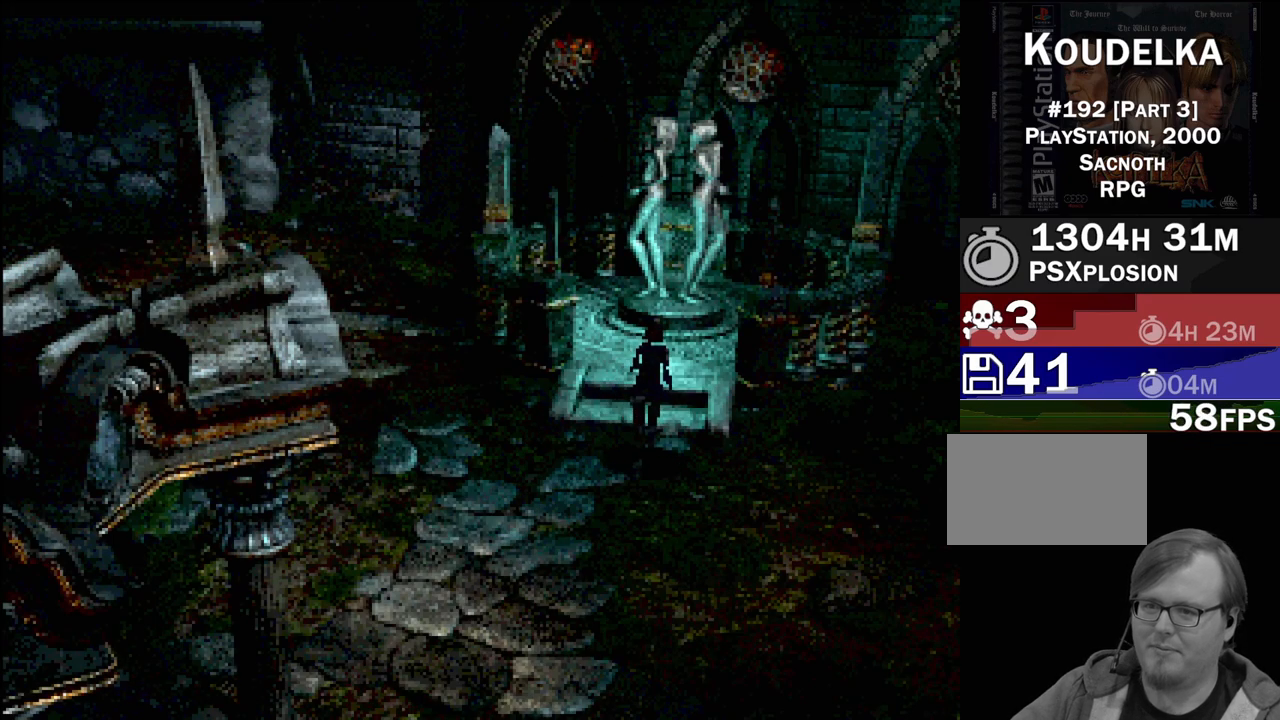
{"buttons": ["CIRCLE", "DPAD_UP"], "events": [[33, "CROSS", "down"], [217, "CROSS", "up"]]}
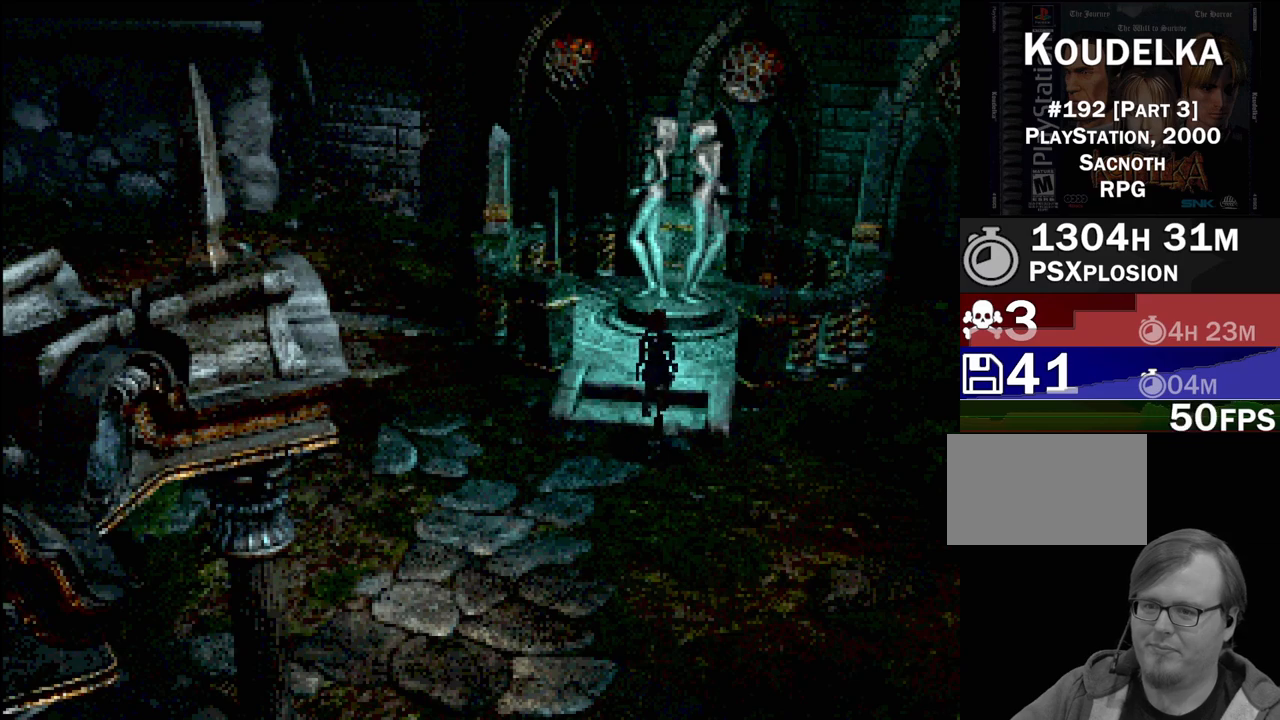
{"buttons": [], "events": [[133, "CIRCLE", "up"], [133, "DPAD_UP", "up"]]}
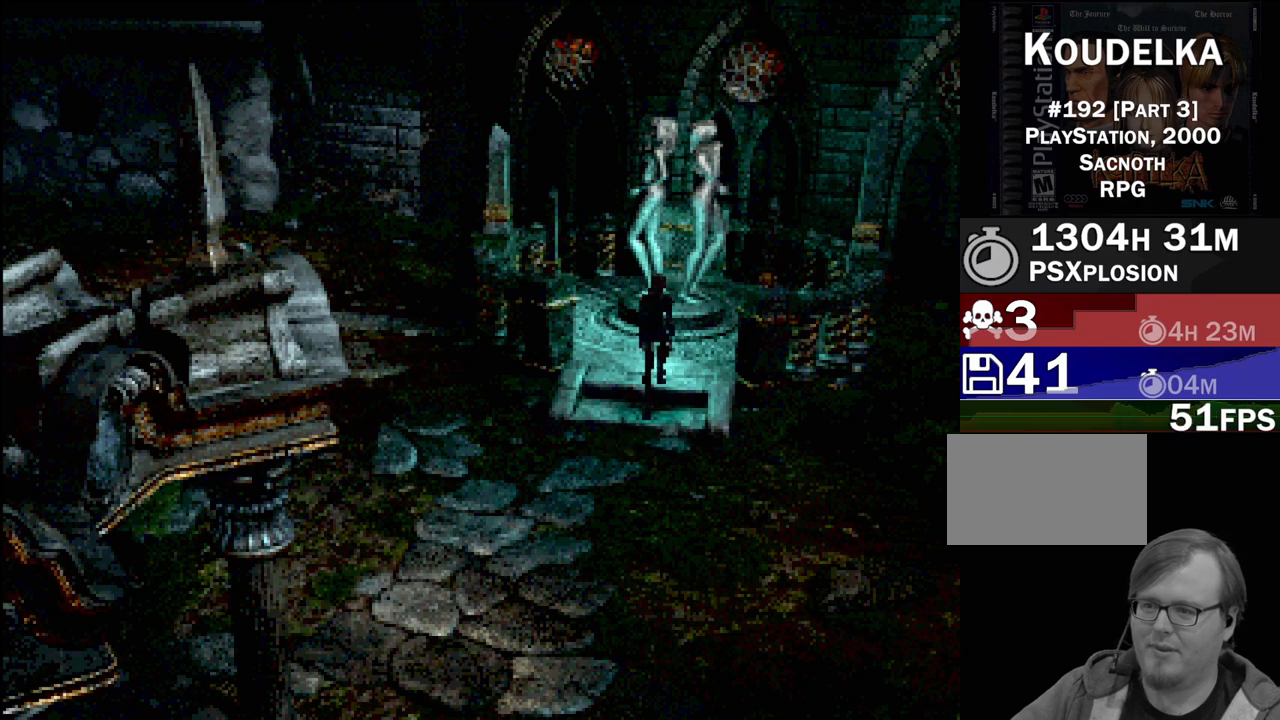
{"buttons": ["CIRCLE", "DPAD_UP"], "events": [[200, "CIRCLE", "down"], [200, "DPAD_UP", "down"]]}
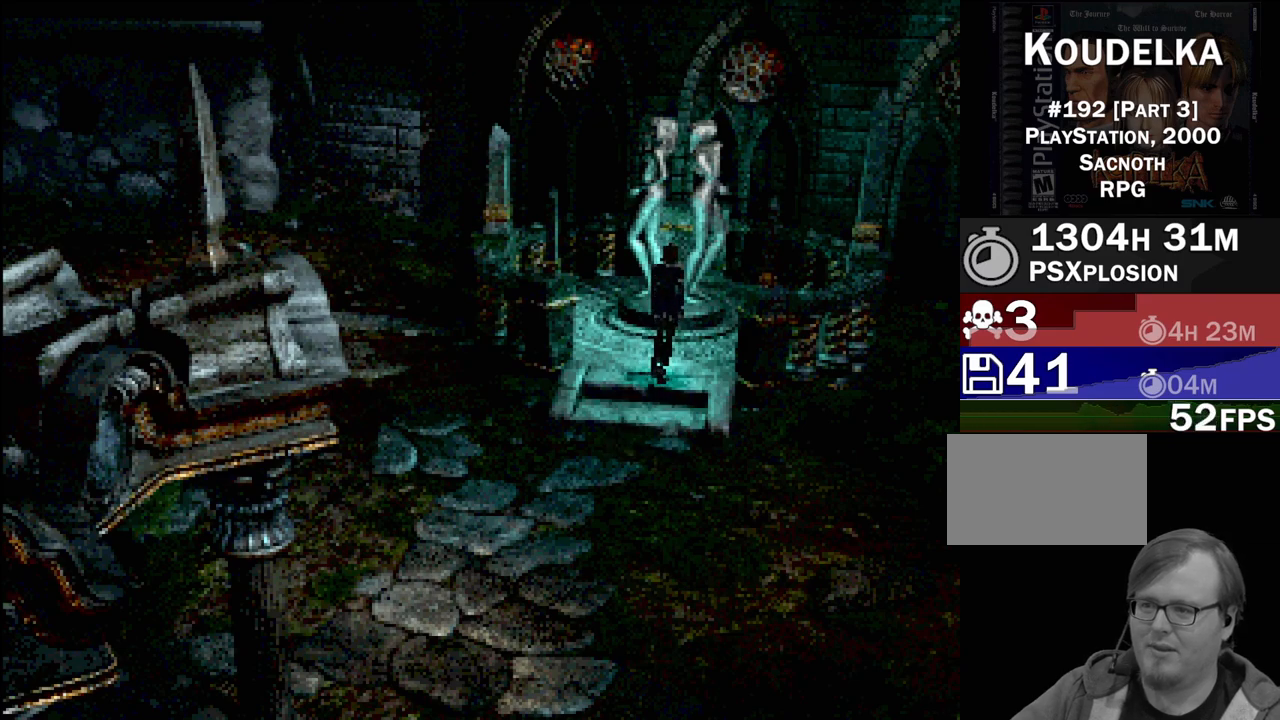
{"buttons": ["CIRCLE", "DPAD_UP"], "events": []}
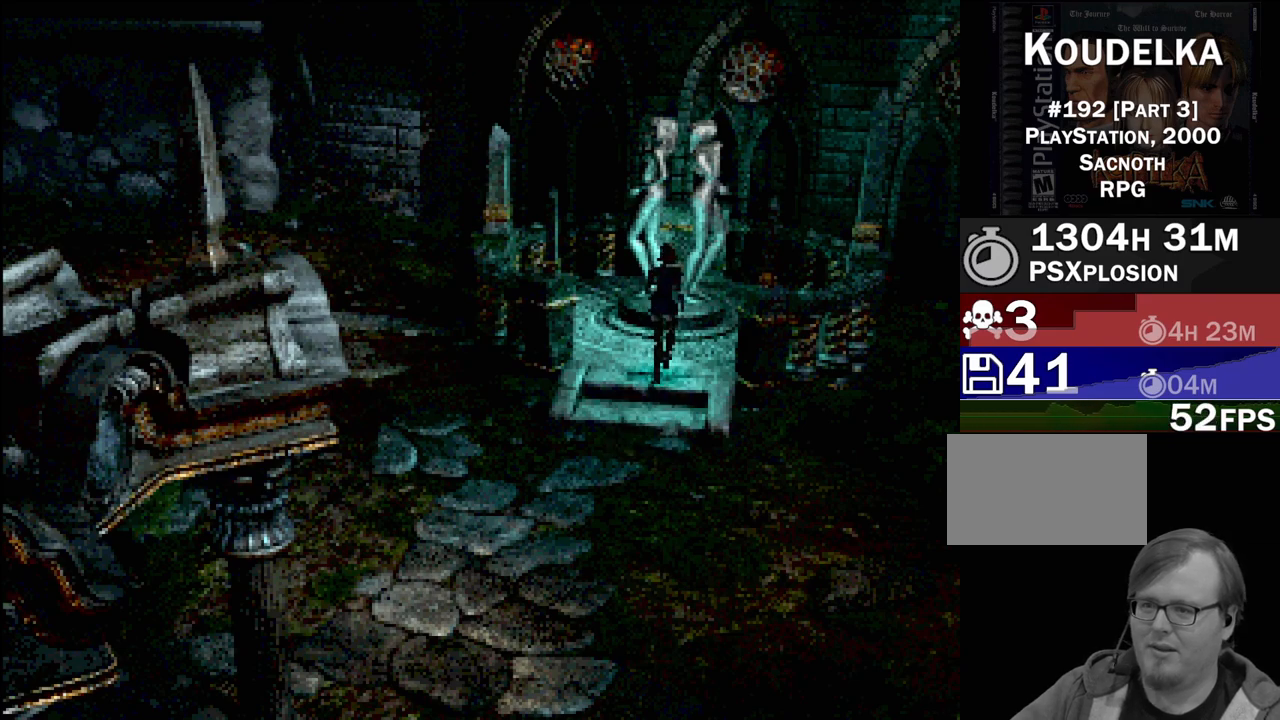
{"buttons": [], "events": [[150, "DPAD_UP", "up"], [200, "CIRCLE", "up"]]}
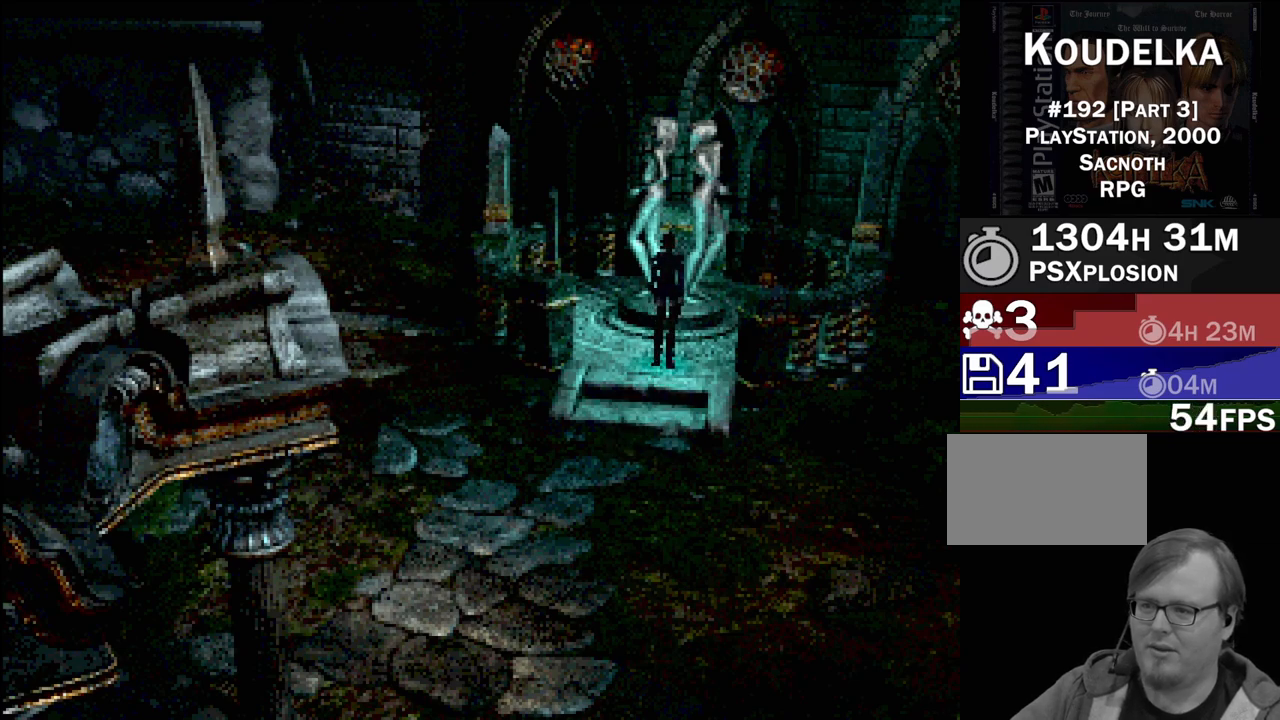
{"buttons": ["DPAD_UP"], "events": [[217, "DPAD_UP", "down"]]}
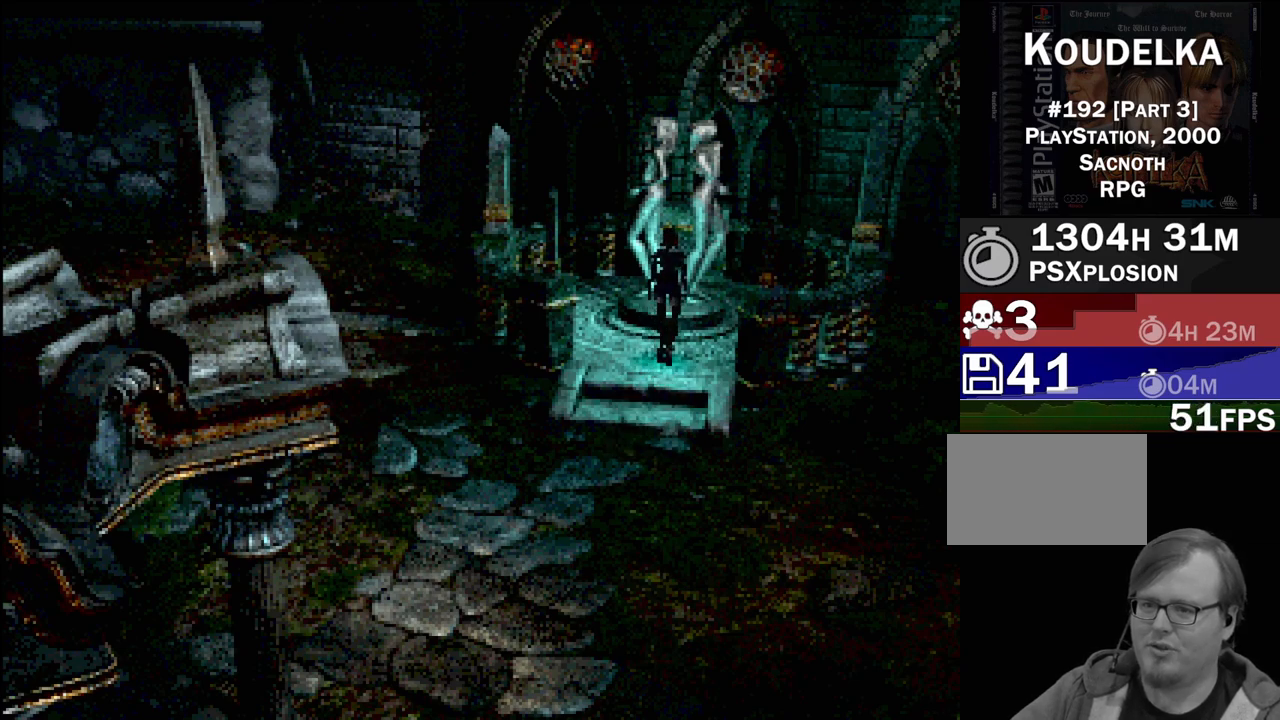
{"buttons": ["CIRCLE", "DPAD_UP"], "events": [[367, "CIRCLE", "down"]]}
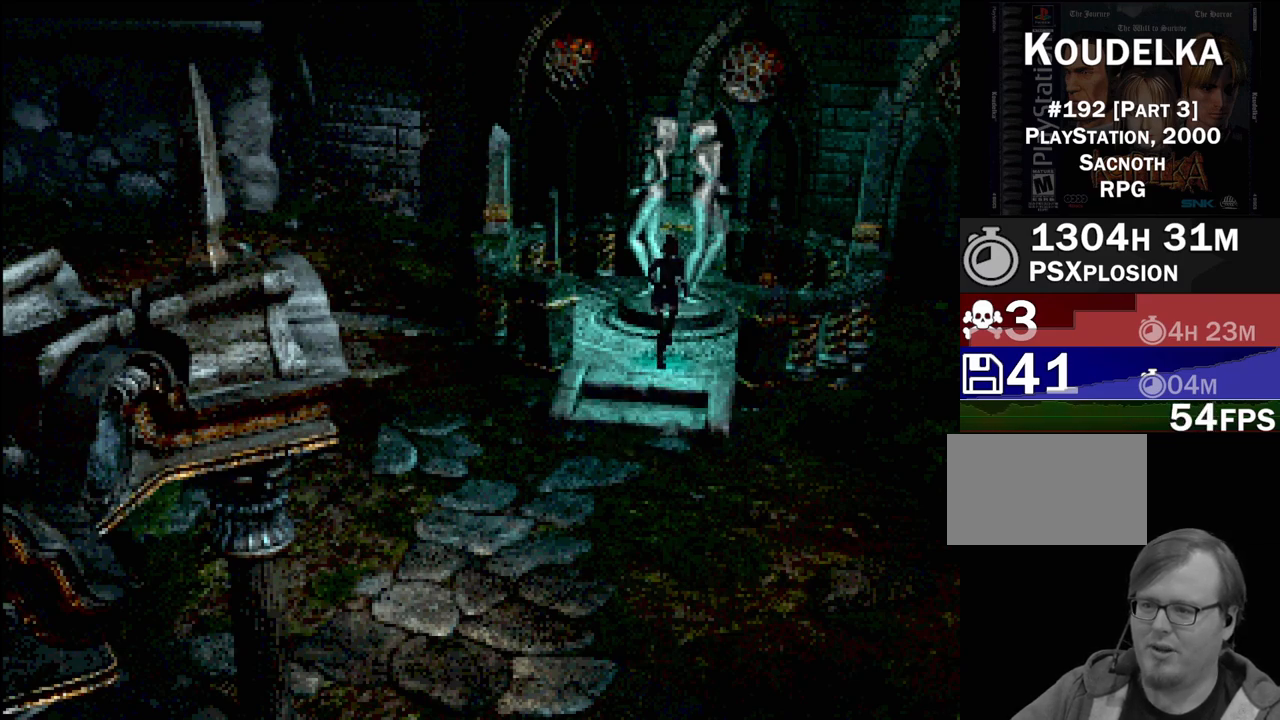
{"buttons": ["CROSS"], "events": [[150, "CIRCLE", "up"], [267, "DPAD_UP", "up"], [350, "CROSS", "down"]]}
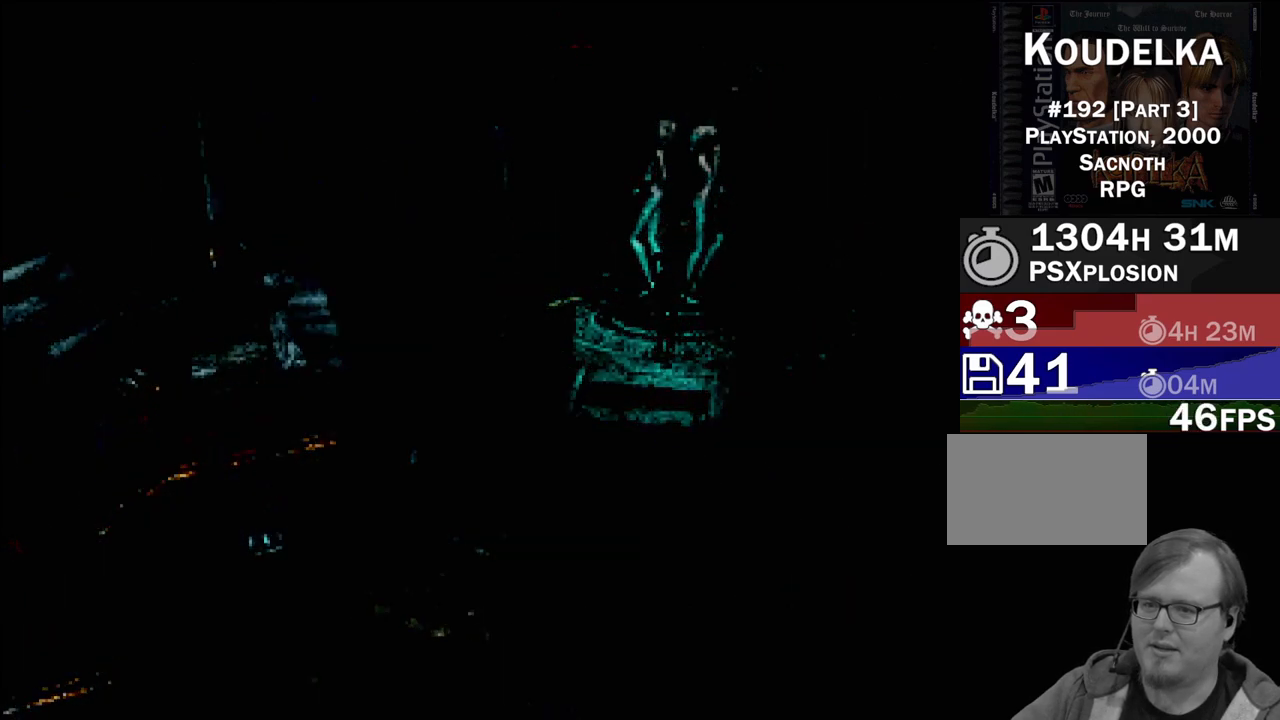
{"buttons": [], "events": [[167, "CROSS", "up"]]}